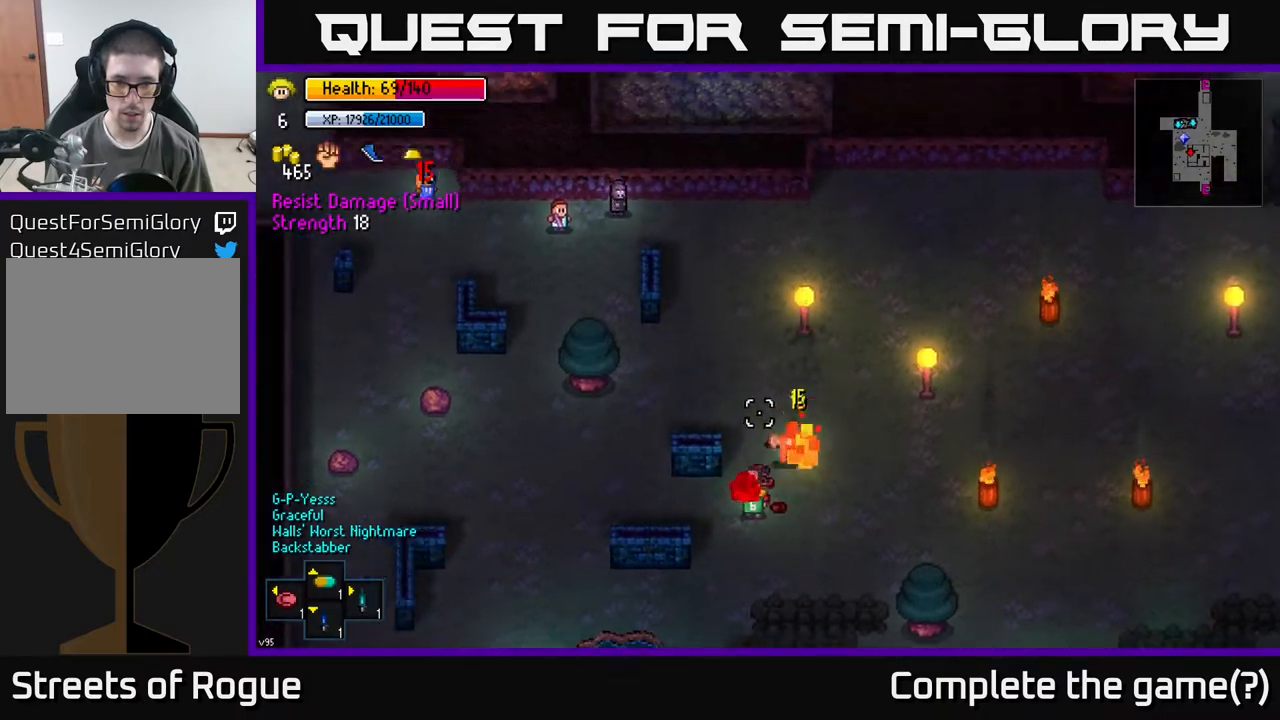
Gameplay with a controller (Xbox layout); each line is a JSON object with the inputs held at the frame after it. "events" lists button and stick changes between this image and that frame as [ms after this image, input, new state], when the widget could be followed in between.
{"buttons": [], "left_stick": "right", "right_stick": "up", "events": [[217, "left_stick", "down-right"], [483, "left_stick", "right"]]}
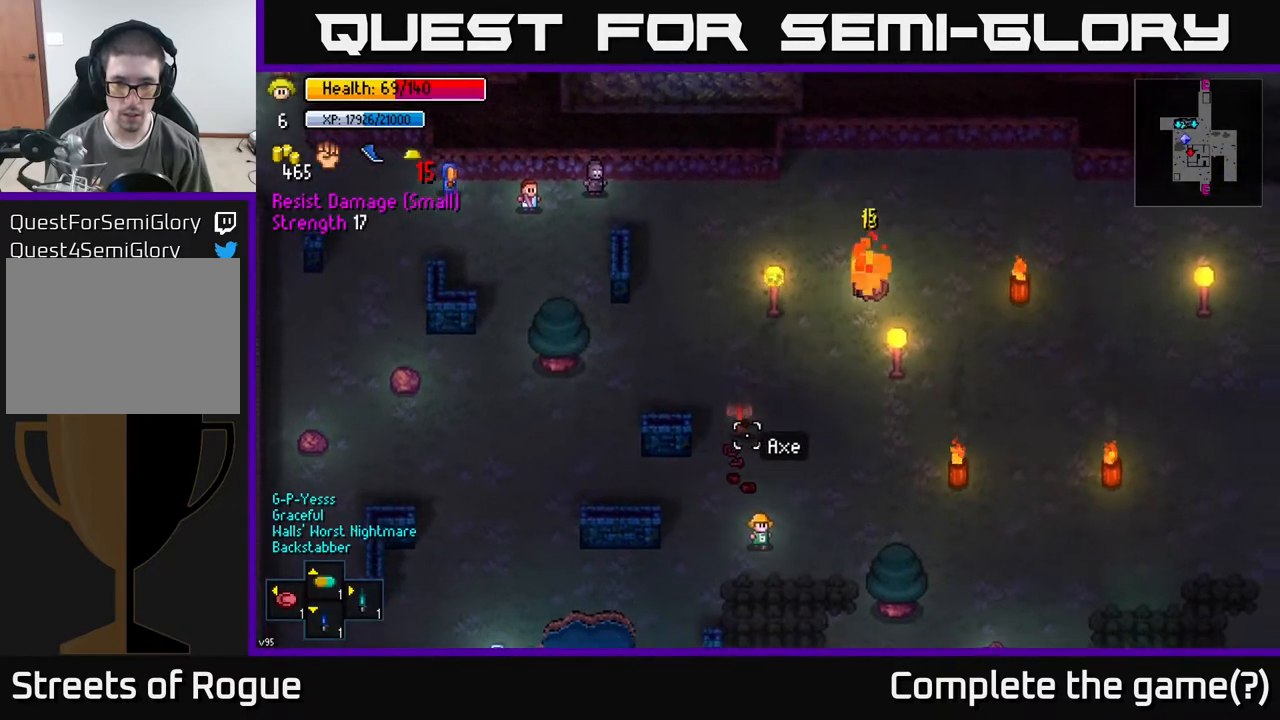
{"buttons": [], "left_stick": "up-left", "right_stick": "center", "events": [[183, "left_stick", "up"], [233, "left_stick", "up-left"], [317, "right_stick", "center"]]}
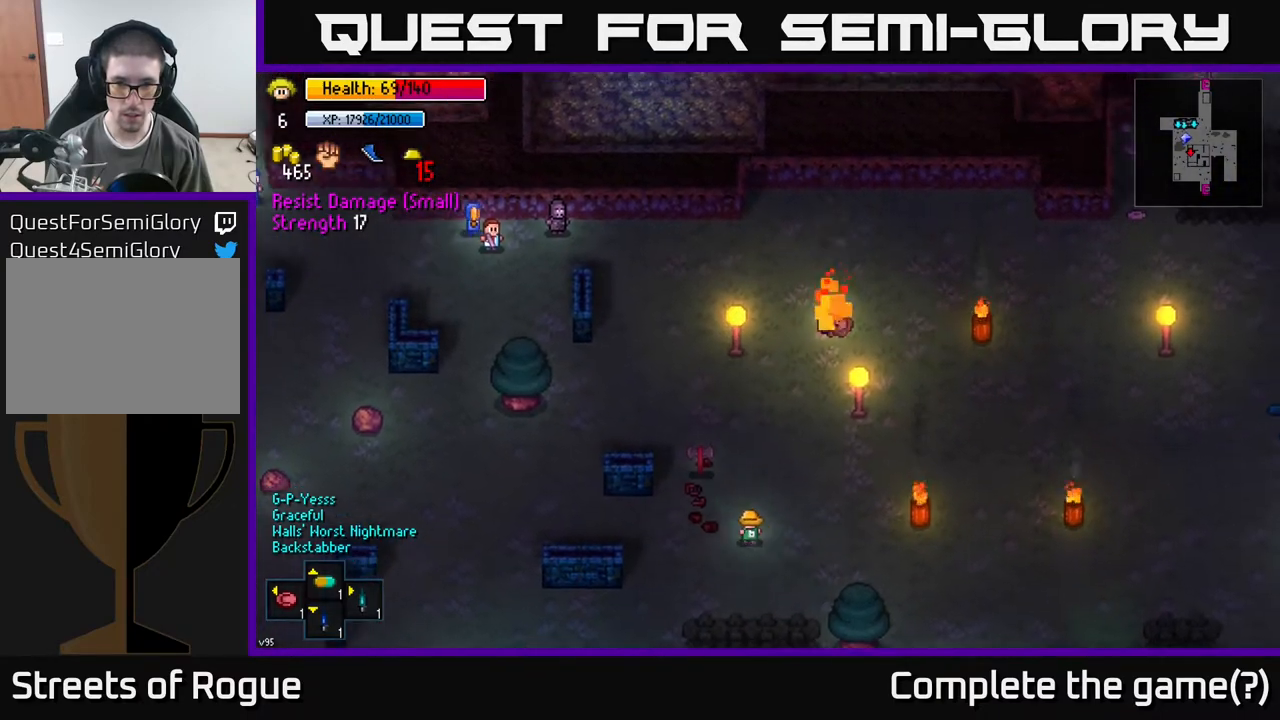
{"buttons": [], "left_stick": "down-right", "right_stick": "center", "events": [[300, "A", "down"], [367, "left_stick", "down-right"], [383, "A", "up"], [417, "A", "down"], [483, "A", "up"]]}
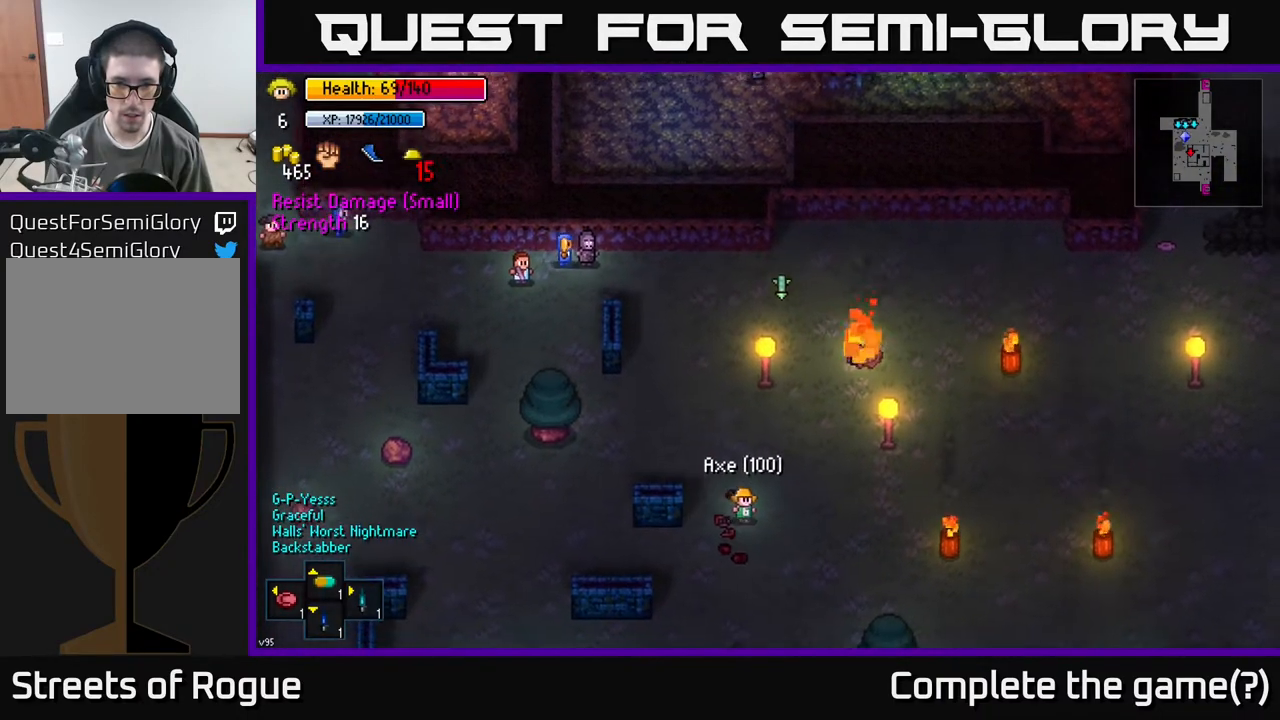
{"buttons": [], "left_stick": "down-left", "right_stick": "center", "events": [[83, "left_stick", "down-left"]]}
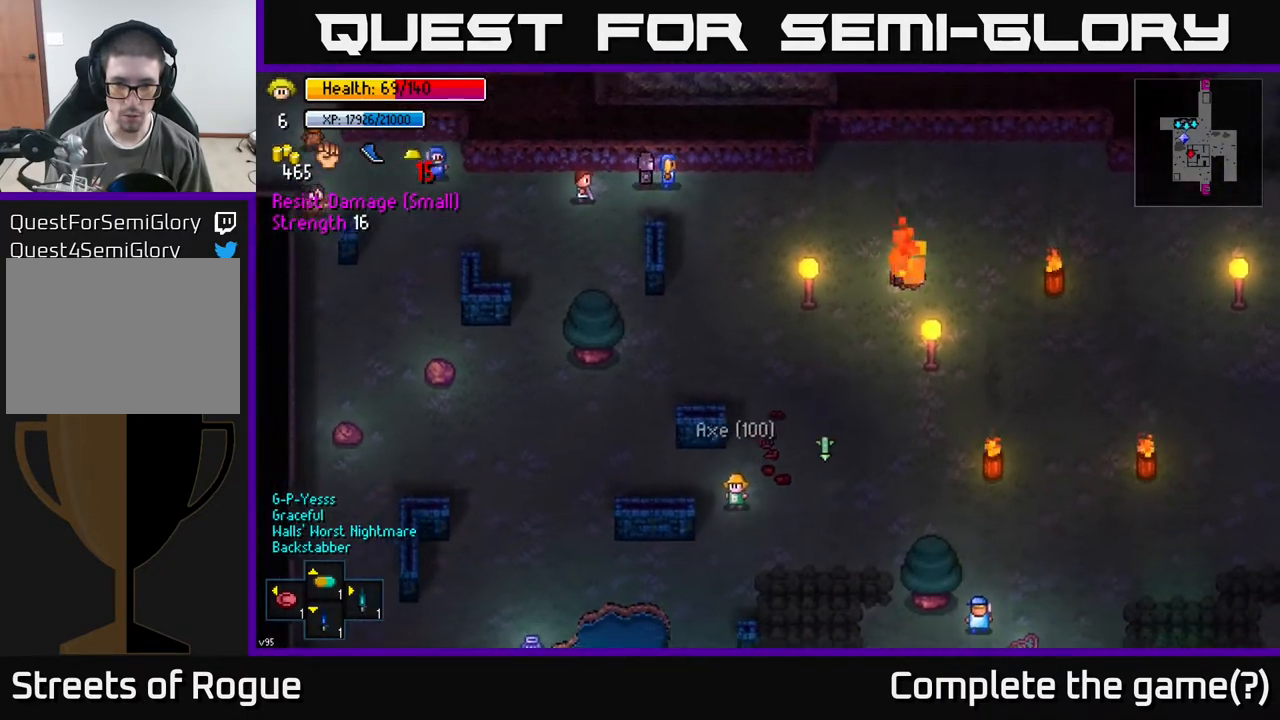
{"buttons": [], "left_stick": "center", "right_stick": "down", "events": [[150, "left_stick", "up-left"], [233, "left_stick", "up"], [317, "right_stick", "down"], [400, "left_stick", "center"]]}
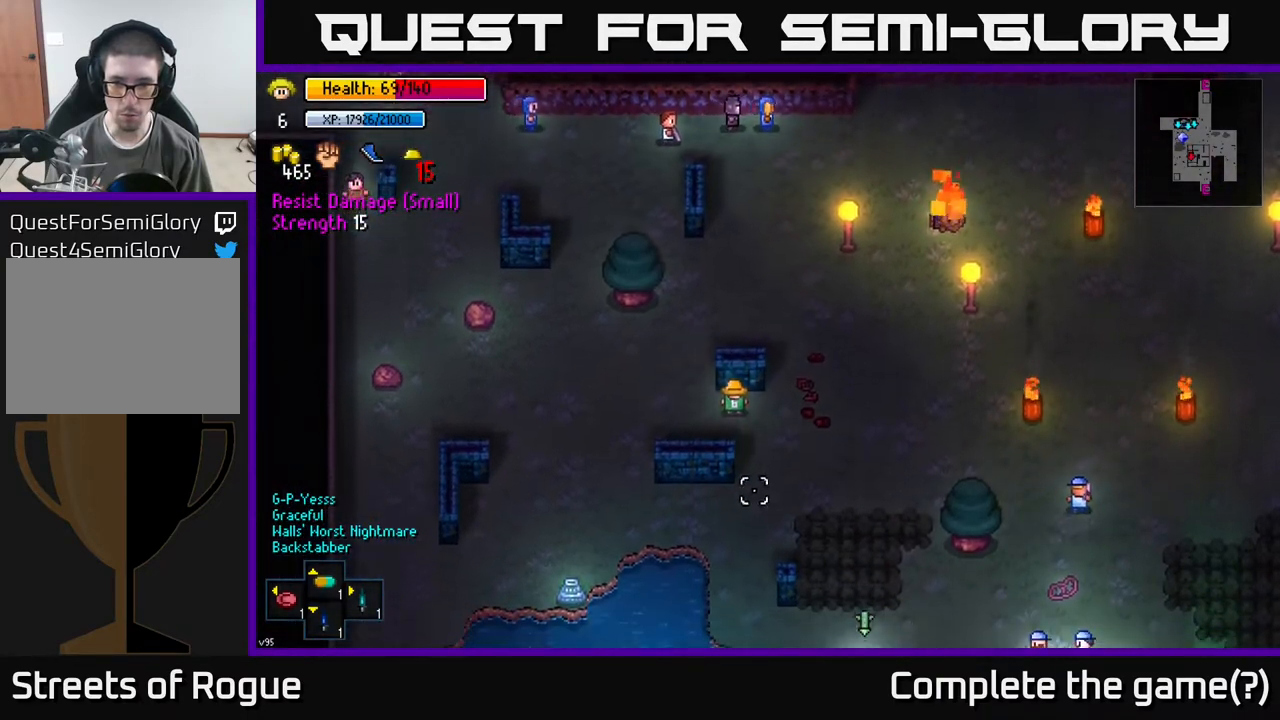
{"buttons": [], "left_stick": "down", "right_stick": "down", "events": [[233, "left_stick", "down-right"], [483, "left_stick", "down"]]}
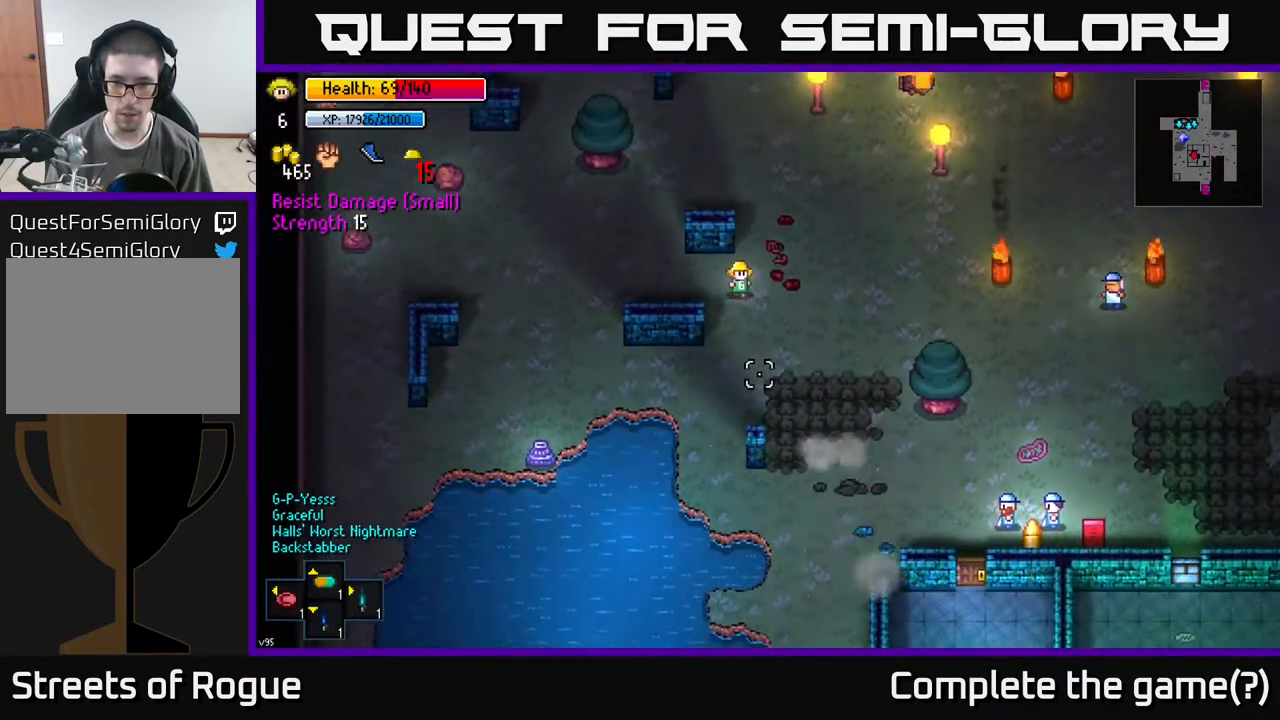
{"buttons": [], "left_stick": "down-right", "right_stick": "down-right", "events": [[17, "left_stick", "down-left"], [33, "right_stick", "down-right"], [117, "left_stick", "down"], [250, "left_stick", "down-right"]]}
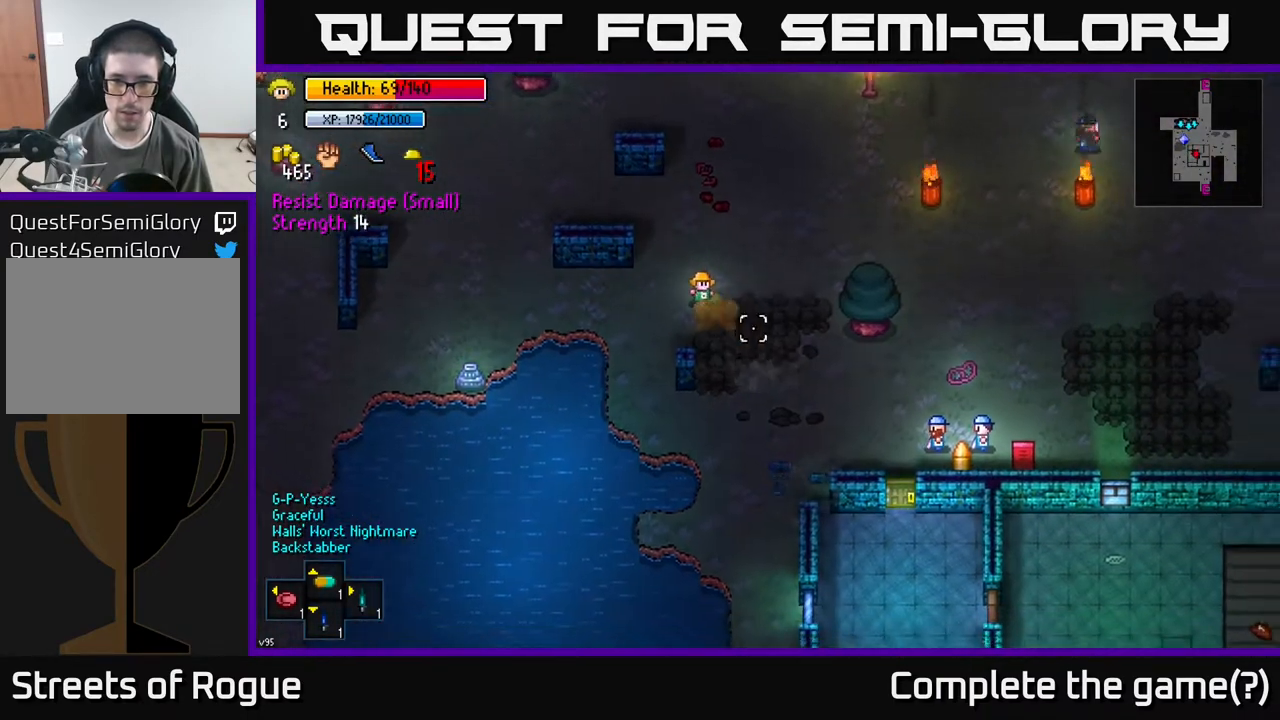
{"buttons": [], "left_stick": "down", "right_stick": "down-right", "events": [[483, "left_stick", "down"]]}
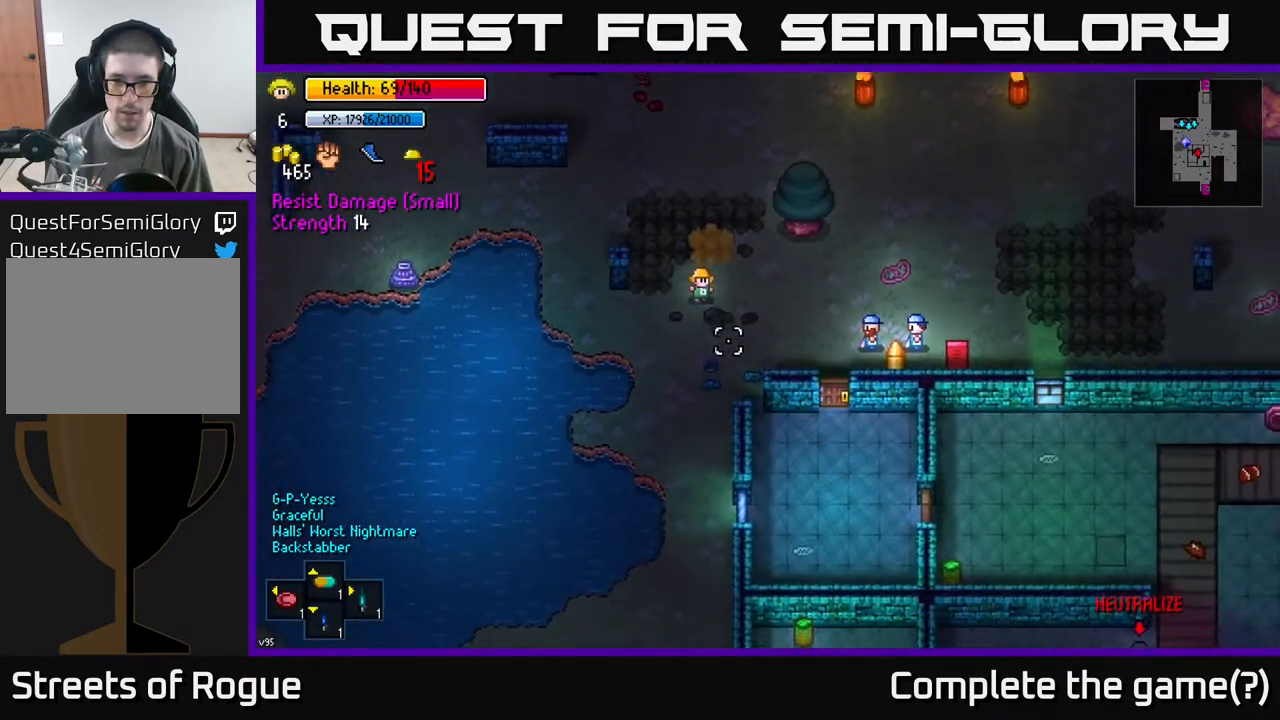
{"buttons": [], "left_stick": "down-right", "right_stick": "down-right", "events": [[167, "left_stick", "down-right"]]}
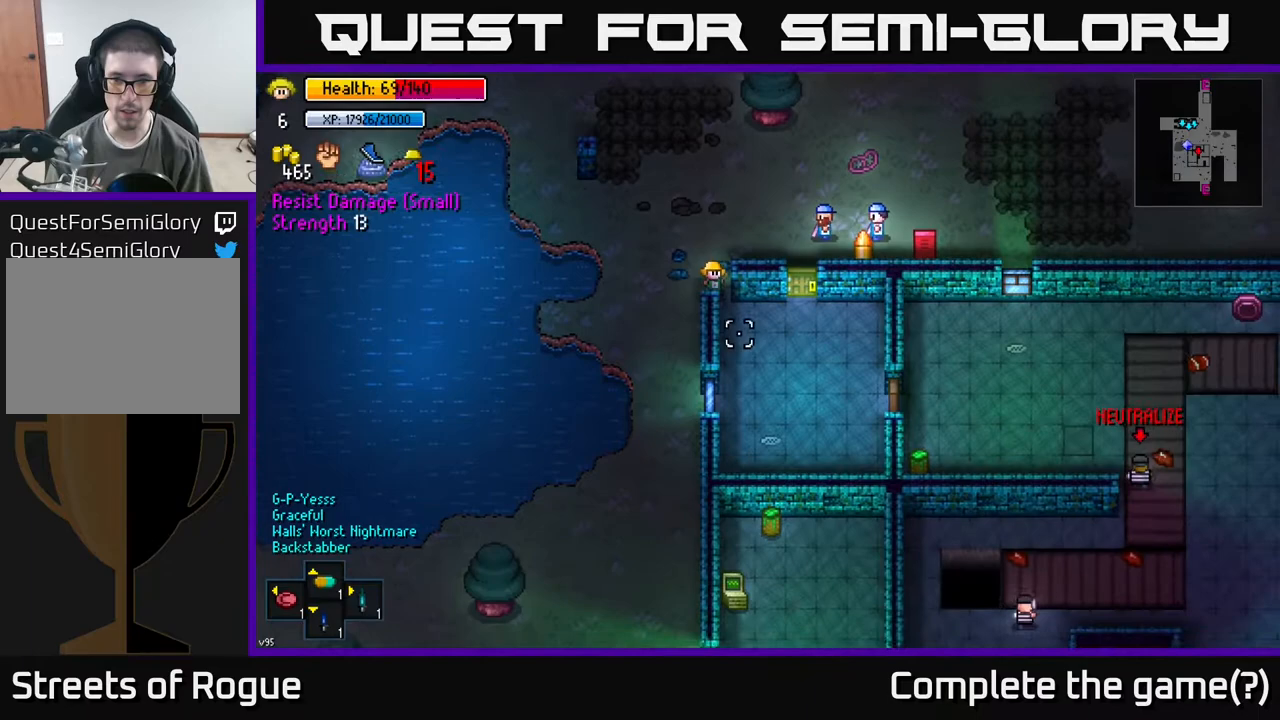
{"buttons": [], "left_stick": "down-left", "right_stick": "down-right", "events": [[83, "left_stick", "center"], [250, "left_stick", "left"], [450, "left_stick", "down-left"]]}
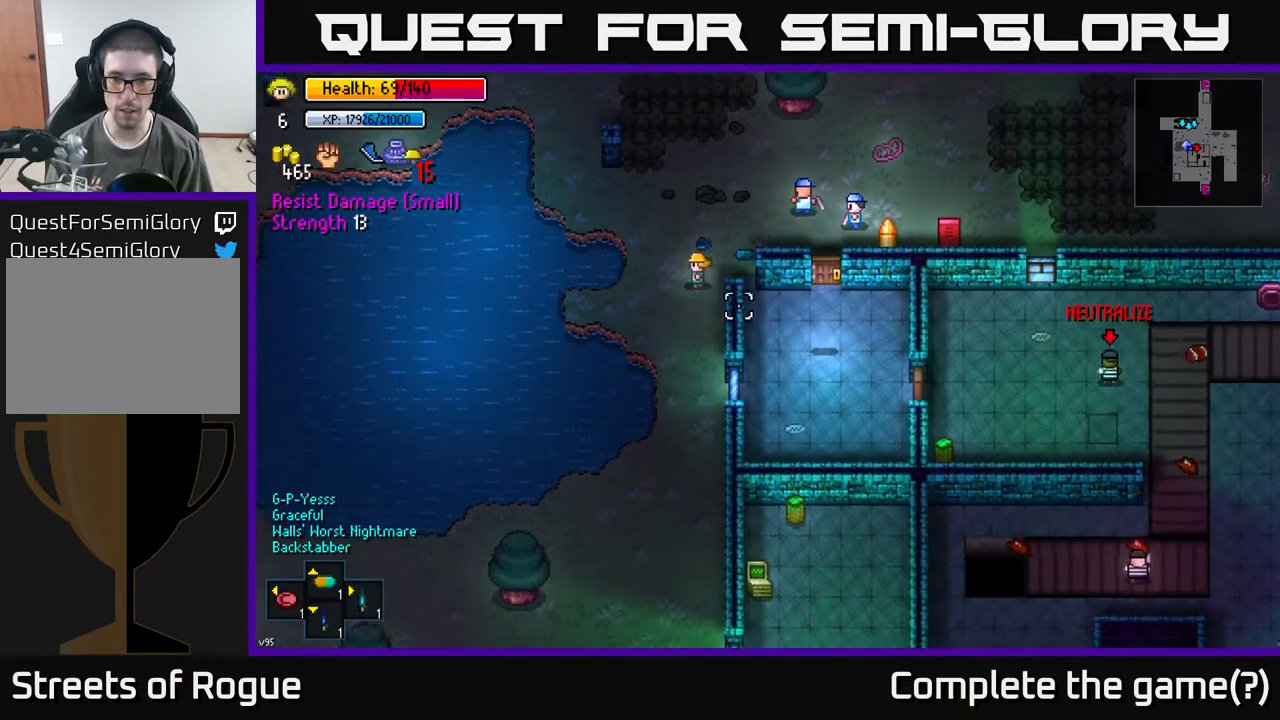
{"buttons": [], "left_stick": "center", "right_stick": "up-right", "events": [[33, "left_stick", "down"], [200, "right_stick", "right"], [350, "right_stick", "up-right"], [500, "left_stick", "center"]]}
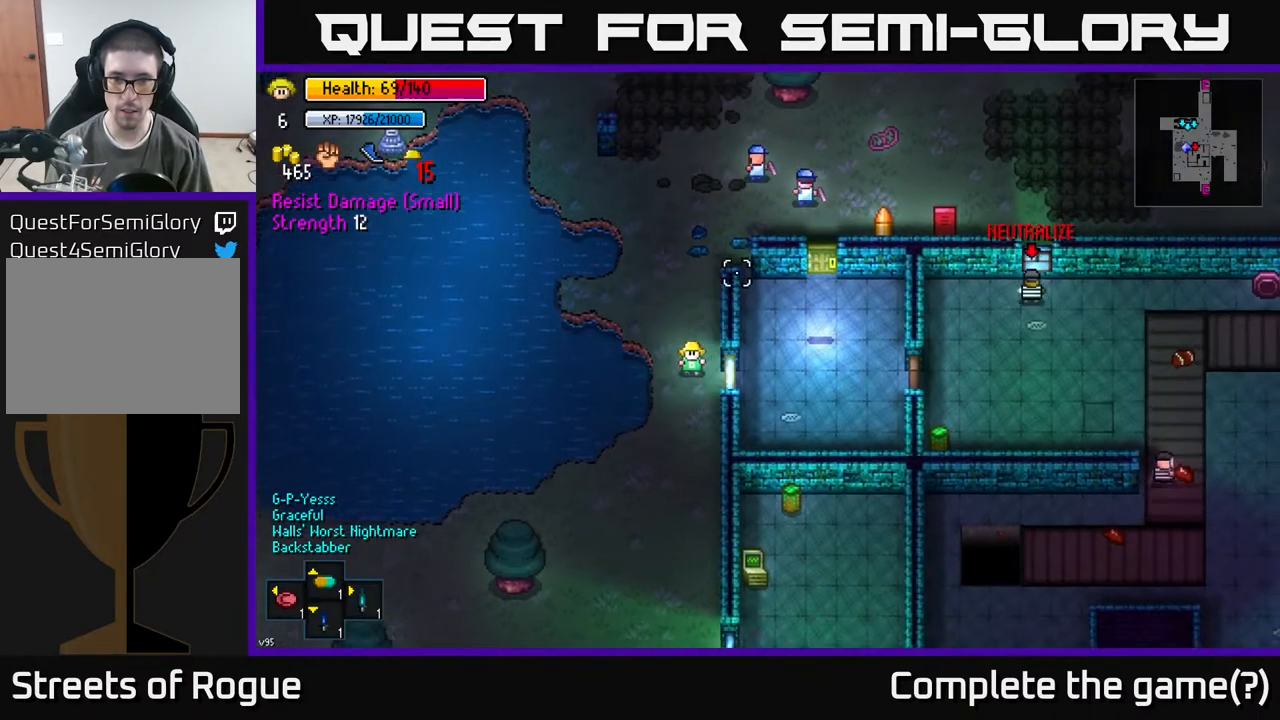
{"buttons": [], "left_stick": "up", "right_stick": "up-right", "events": [[283, "left_stick", "up"]]}
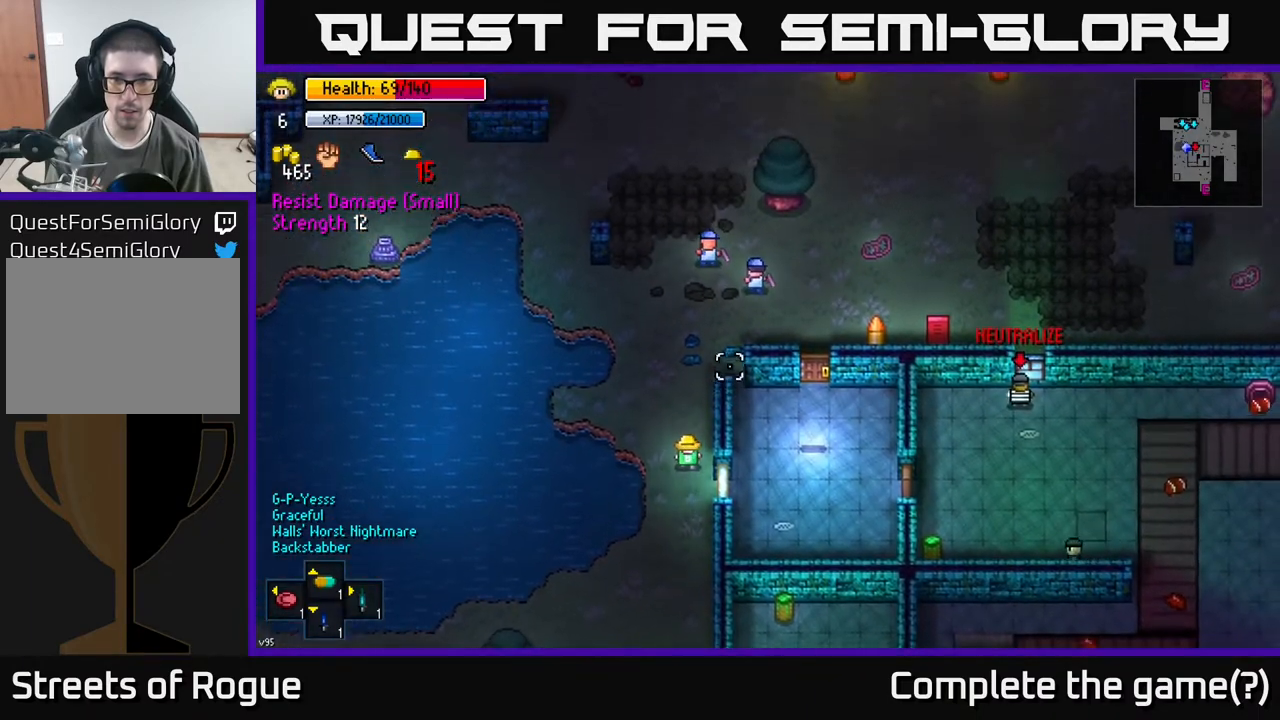
{"buttons": [], "left_stick": "up-right", "right_stick": "right", "events": [[317, "left_stick", "up-right"], [400, "right_stick", "right"]]}
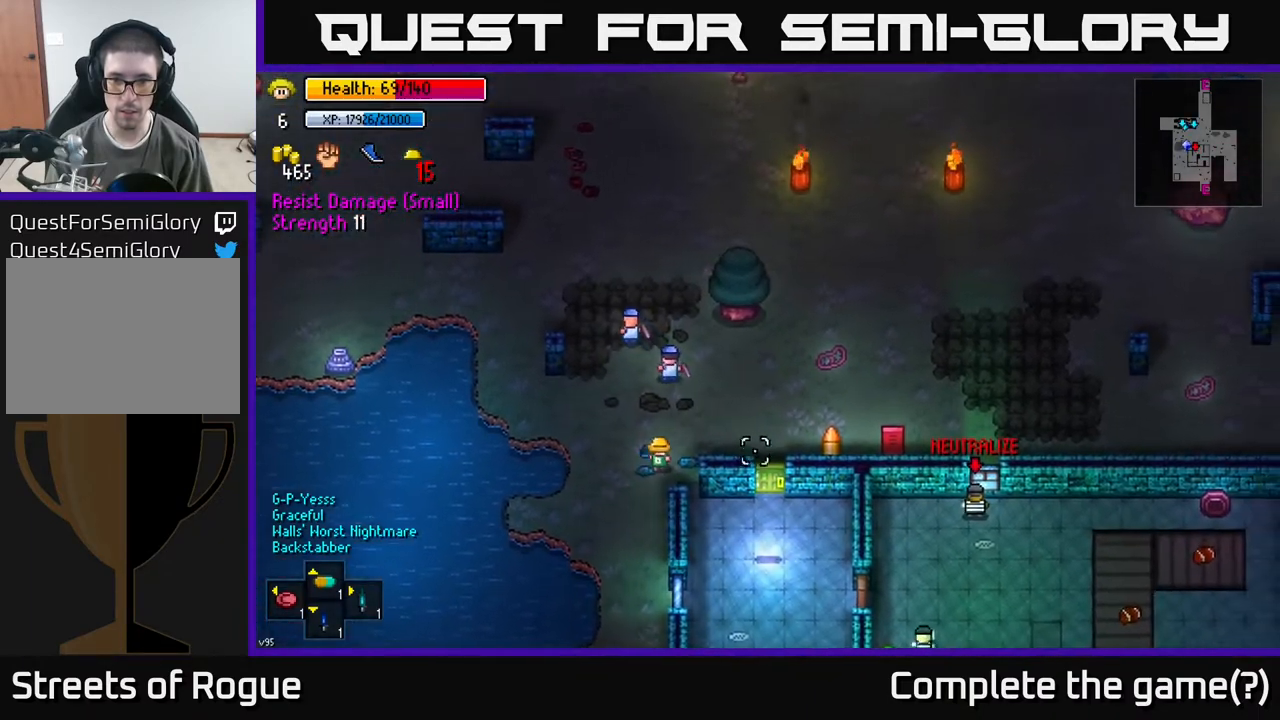
{"buttons": [], "left_stick": "center", "right_stick": "down", "events": [[83, "right_stick", "down-right"], [150, "left_stick", "right"], [250, "right_stick", "down"], [483, "left_stick", "center"]]}
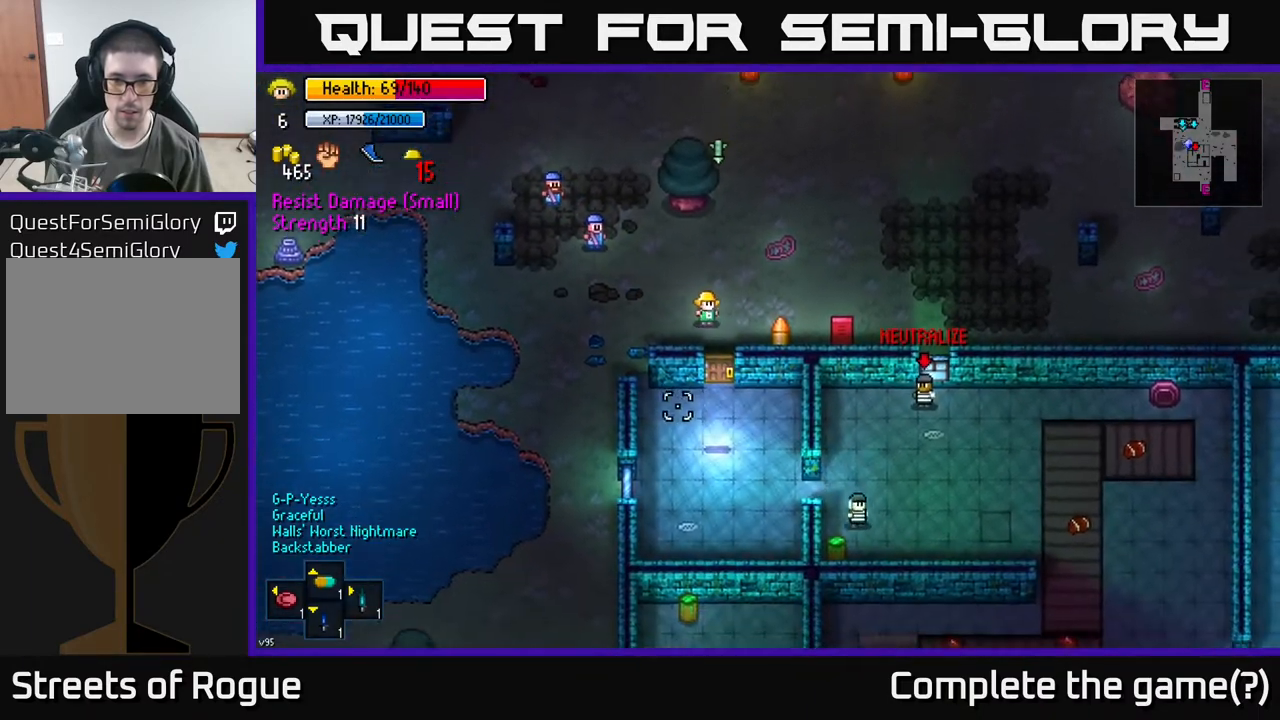
{"buttons": [], "left_stick": "up-right", "right_stick": "down-left", "events": [[250, "left_stick", "right"], [350, "right_stick", "down-left"], [383, "left_stick", "up-right"]]}
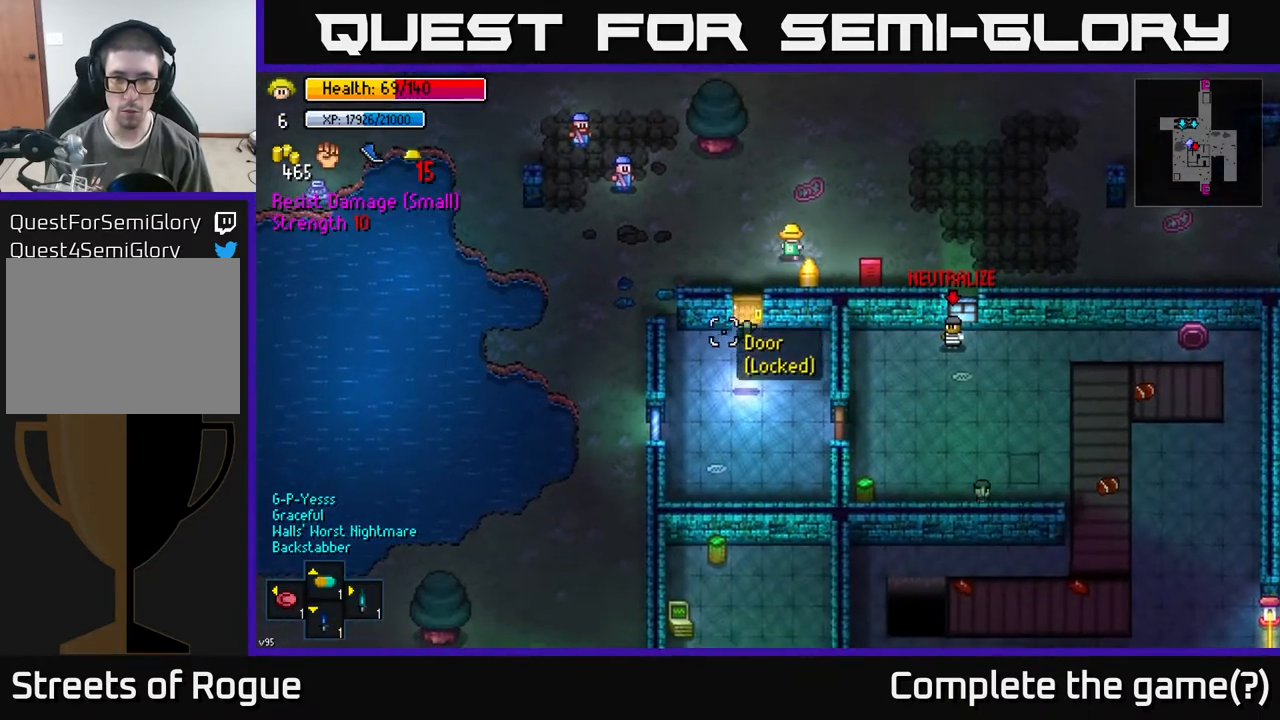
{"buttons": [], "left_stick": "left", "right_stick": "down", "events": [[17, "left_stick", "up"], [233, "left_stick", "center"], [233, "right_stick", "down"], [450, "left_stick", "left"]]}
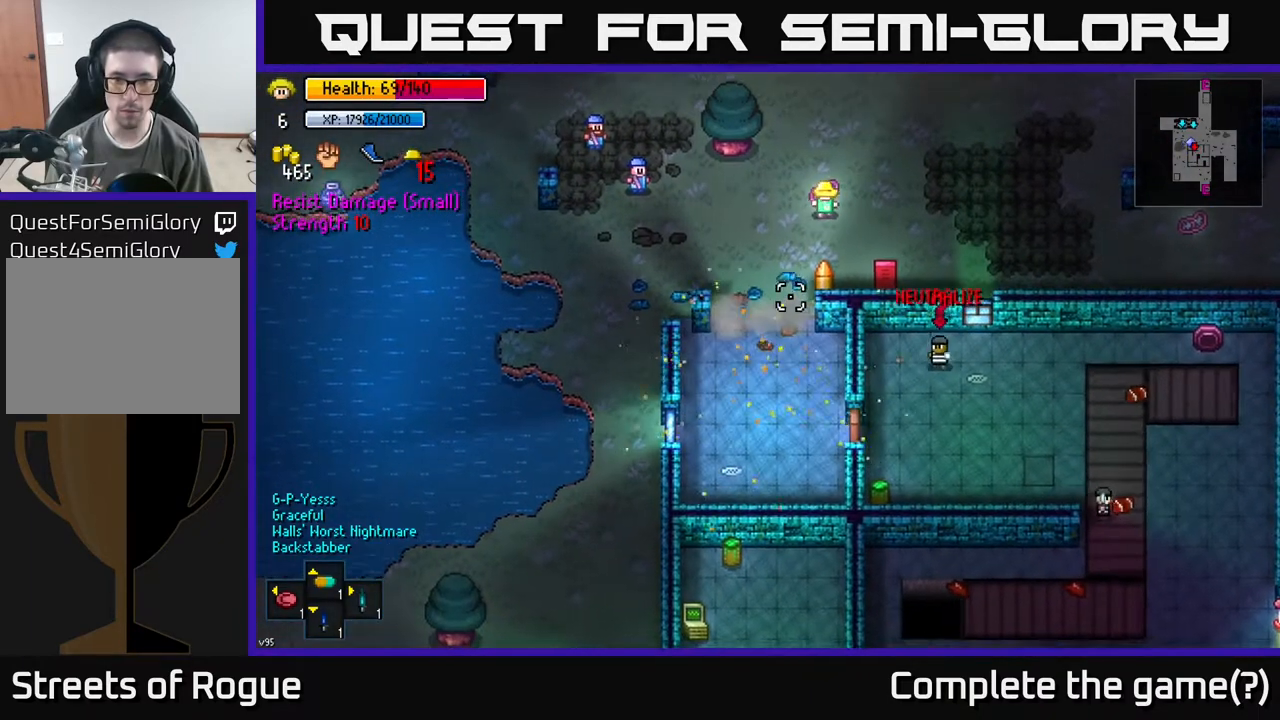
{"buttons": [], "left_stick": "left", "right_stick": "down", "events": [[183, "left_stick", "center"], [317, "left_stick", "left"]]}
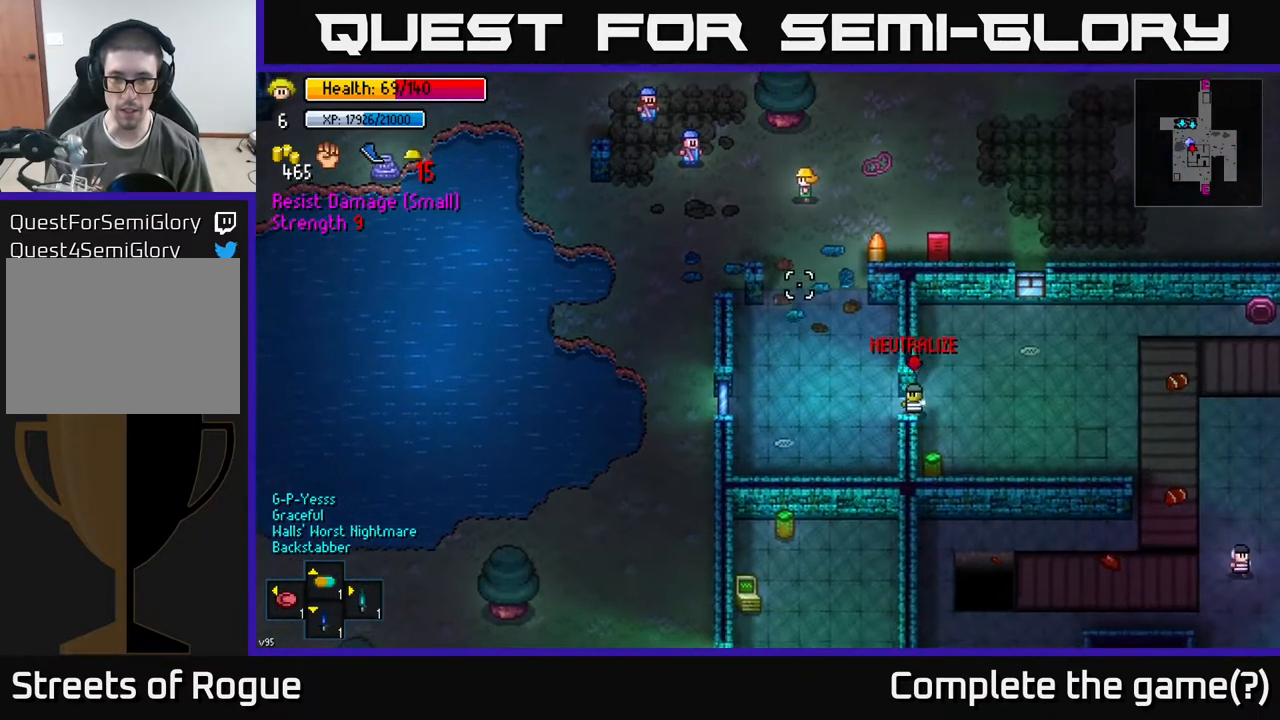
{"buttons": [], "left_stick": "center", "right_stick": "down", "events": [[150, "left_stick", "down"], [217, "left_stick", "center"]]}
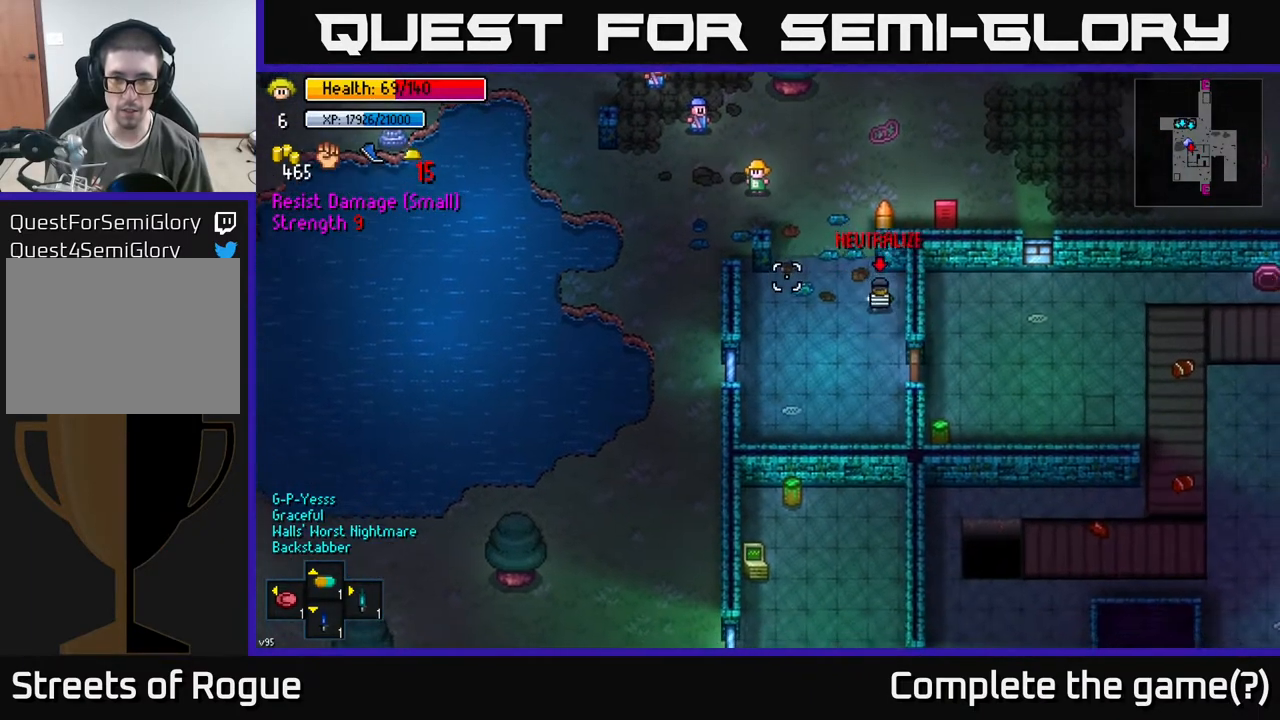
{"buttons": ["R2"], "left_stick": "up-right", "right_stick": "right", "events": [[183, "right_stick", "down-right"], [300, "left_stick", "down-right"], [433, "R2", "down"], [450, "right_stick", "right"], [500, "left_stick", "up-right"]]}
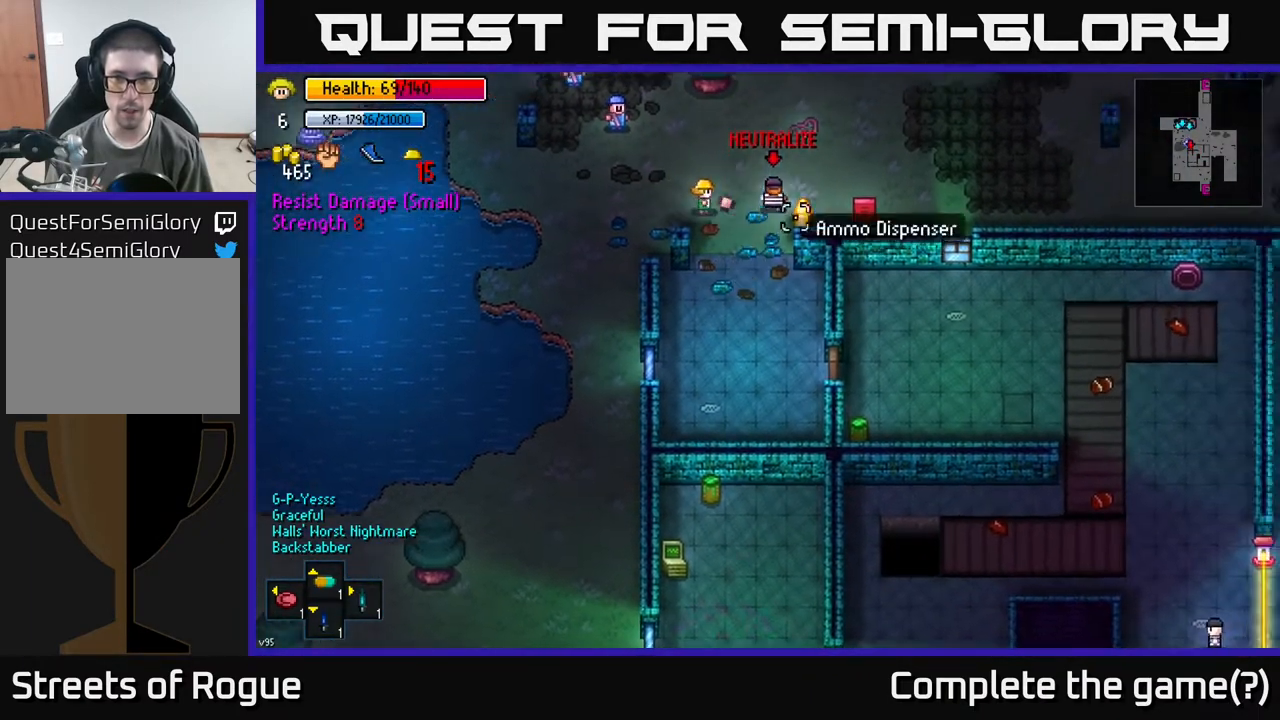
{"buttons": [], "left_stick": "right", "right_stick": "right", "events": [[83, "R2", "up"], [83, "right_stick", "up-right"], [367, "left_stick", "right"], [383, "right_stick", "right"]]}
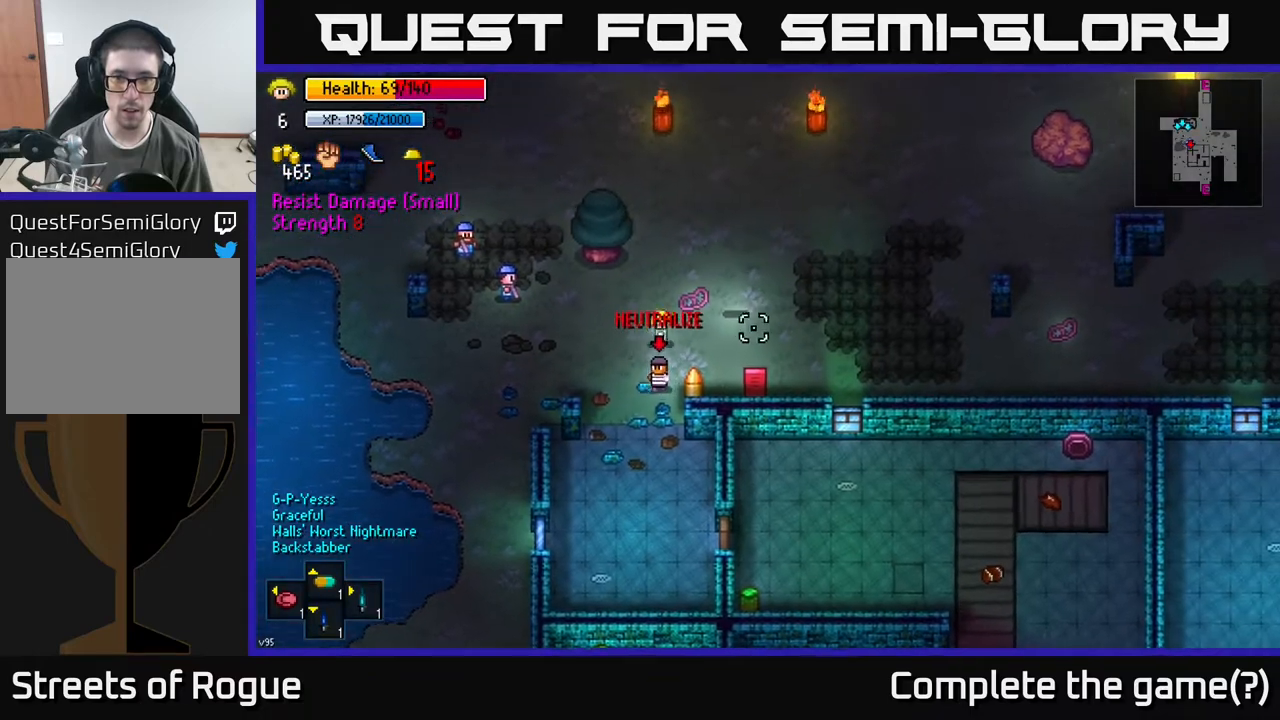
{"buttons": [], "left_stick": "up-left", "right_stick": "down-right", "events": [[83, "R2", "down"], [83, "left_stick", "down-left"], [150, "R2", "up"], [183, "right_stick", "down-right"], [200, "left_stick", "left"], [367, "left_stick", "up-left"]]}
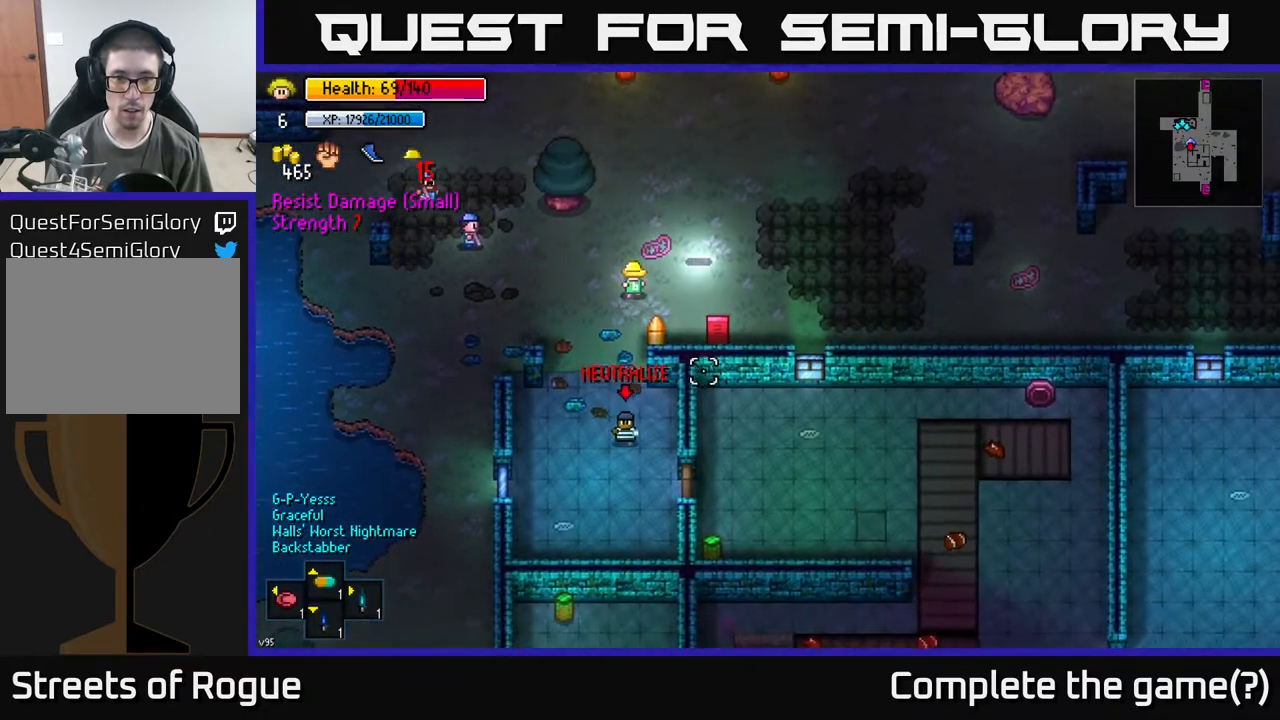
{"buttons": [], "left_stick": "down-left", "right_stick": "down", "events": [[100, "right_stick", "down"], [150, "left_stick", "up"], [317, "left_stick", "left"], [417, "left_stick", "down-left"]]}
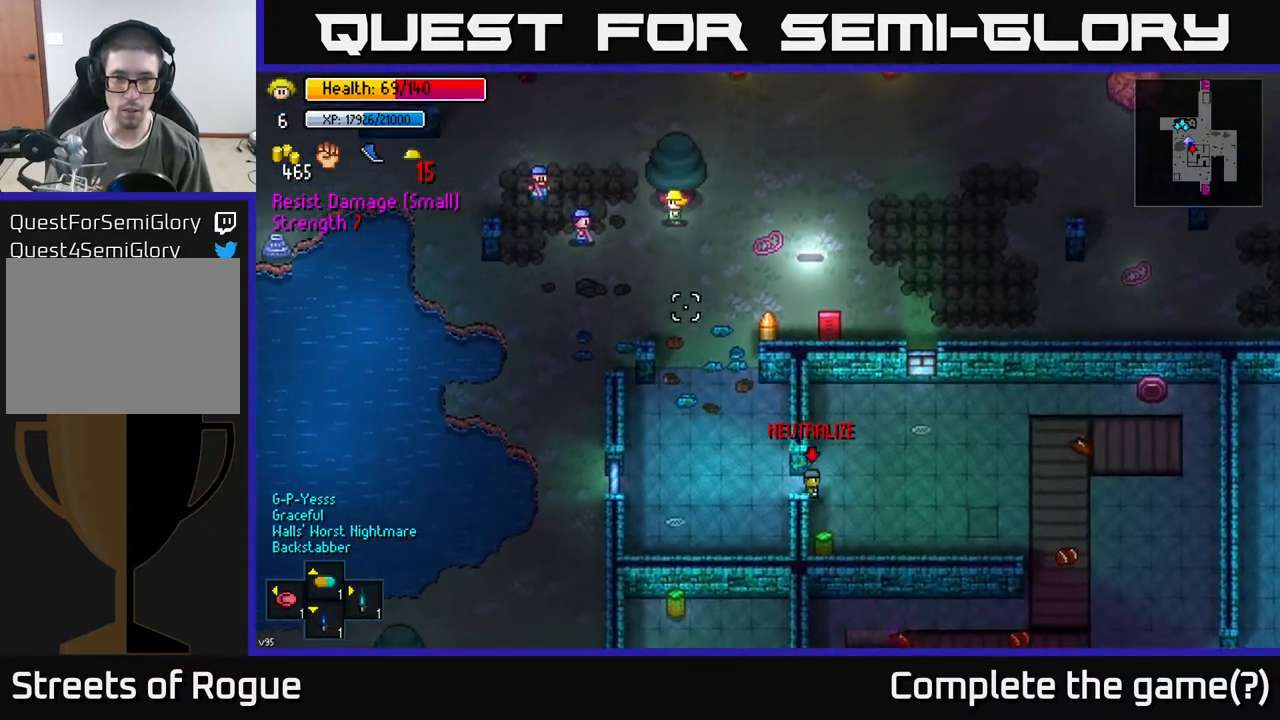
{"buttons": [], "left_stick": "down", "right_stick": "up", "events": [[300, "right_stick", "center"], [333, "left_stick", "down"], [367, "right_stick", "up"]]}
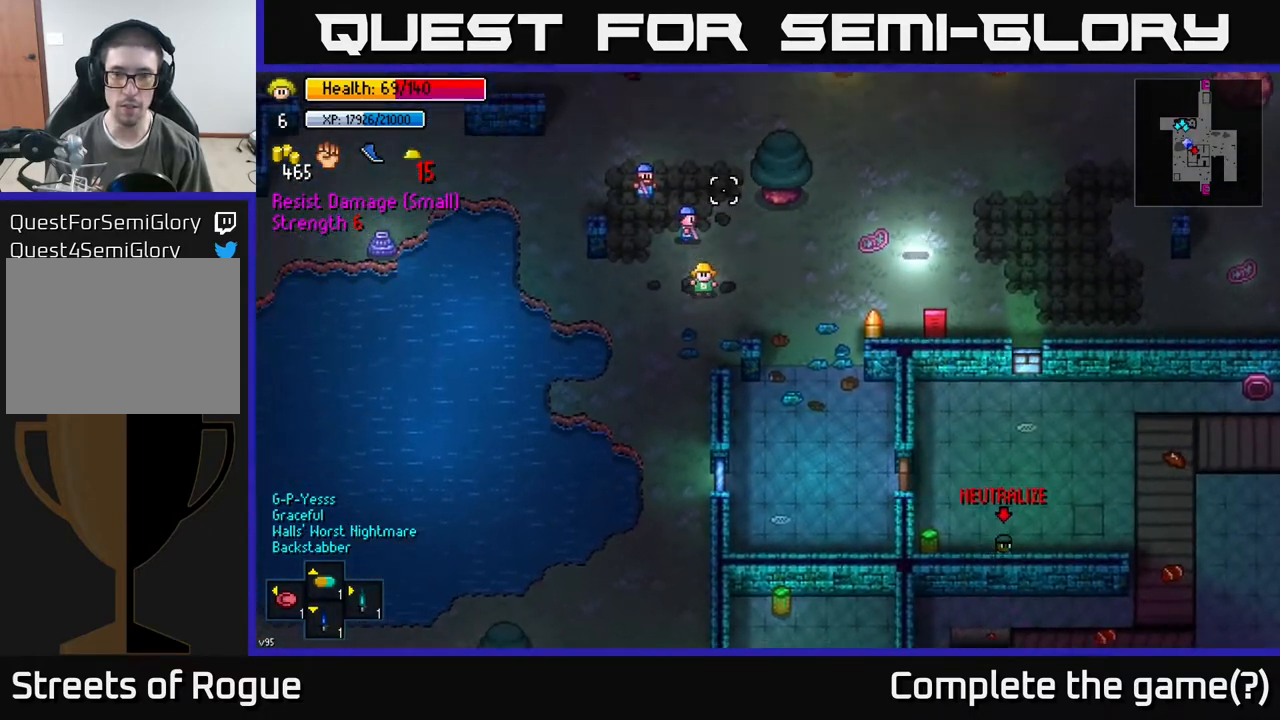
{"buttons": [], "left_stick": "center", "right_stick": "up-right", "events": [[67, "left_stick", "down-left"], [233, "right_stick", "up-right"], [300, "left_stick", "center"]]}
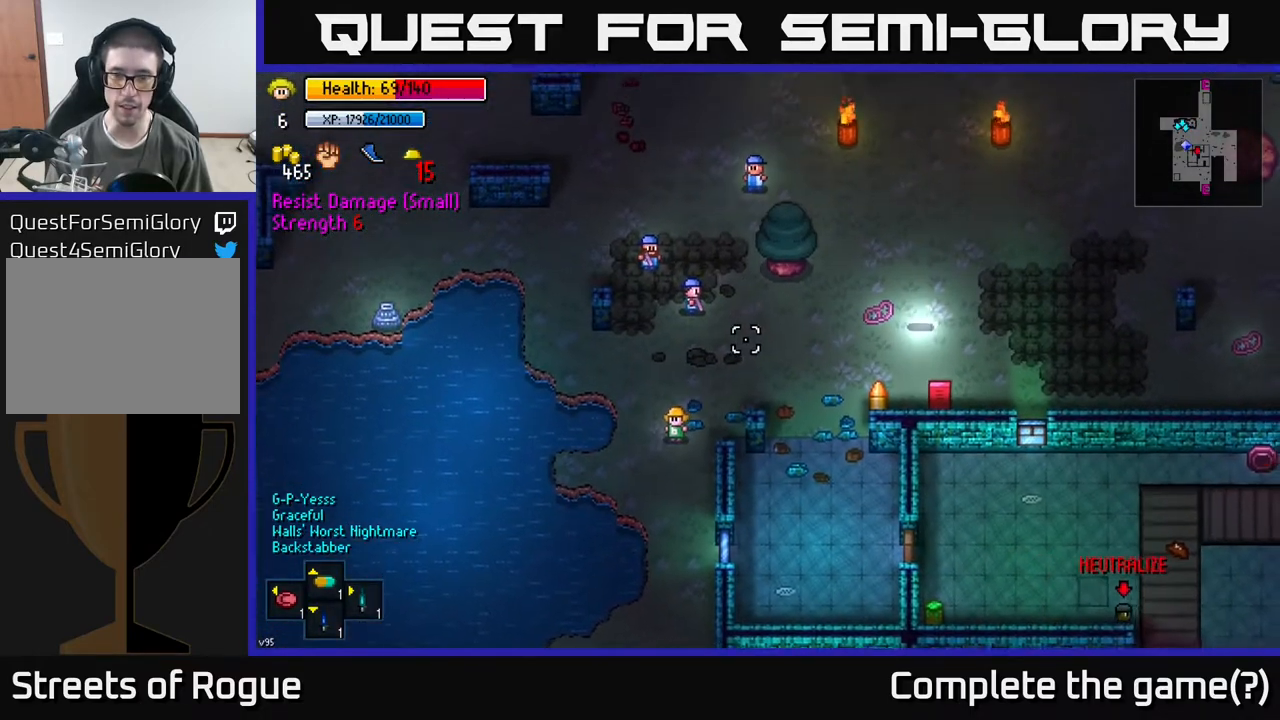
{"buttons": [], "left_stick": "center", "right_stick": "up-right", "events": [[83, "left_stick", "down-left"], [217, "left_stick", "center"]]}
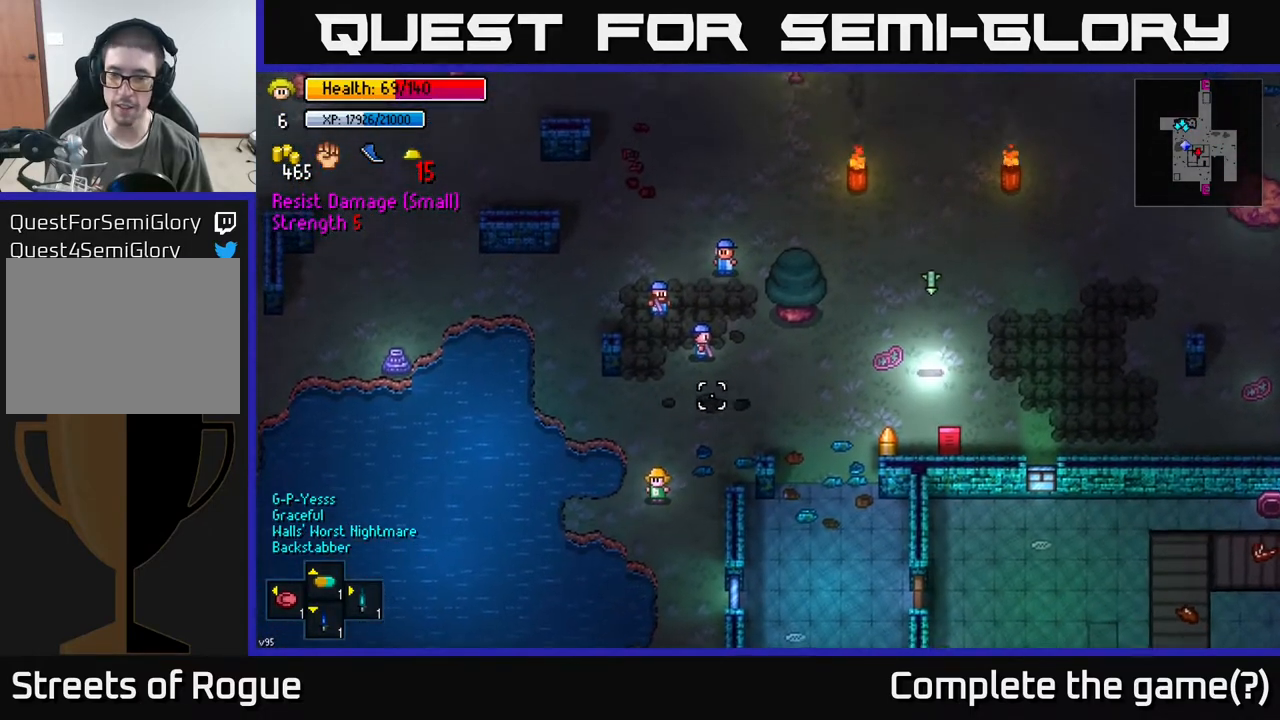
{"buttons": [], "left_stick": "center", "right_stick": "up-right", "events": []}
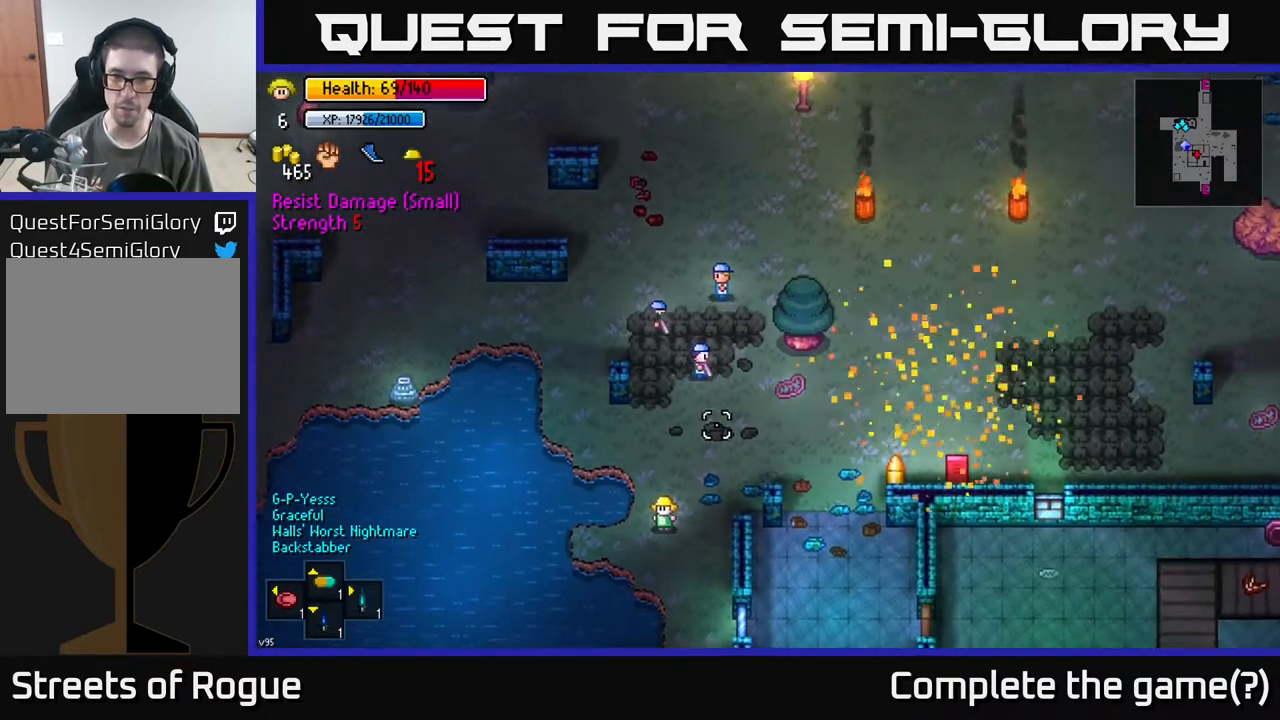
{"buttons": [], "left_stick": "up", "right_stick": "center", "events": [[333, "left_stick", "up"], [350, "right_stick", "center"]]}
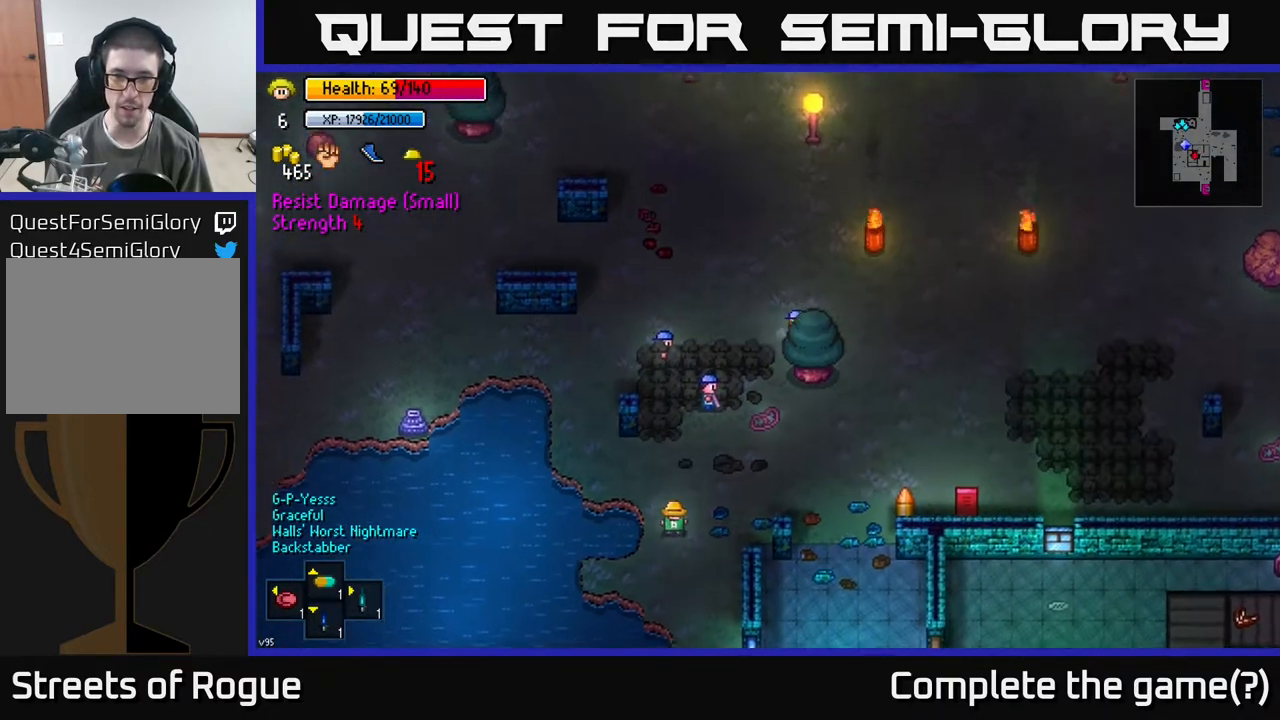
{"buttons": [], "left_stick": "up-right", "right_stick": "down-right", "events": [[33, "right_stick", "down-right"], [367, "left_stick", "up-right"]]}
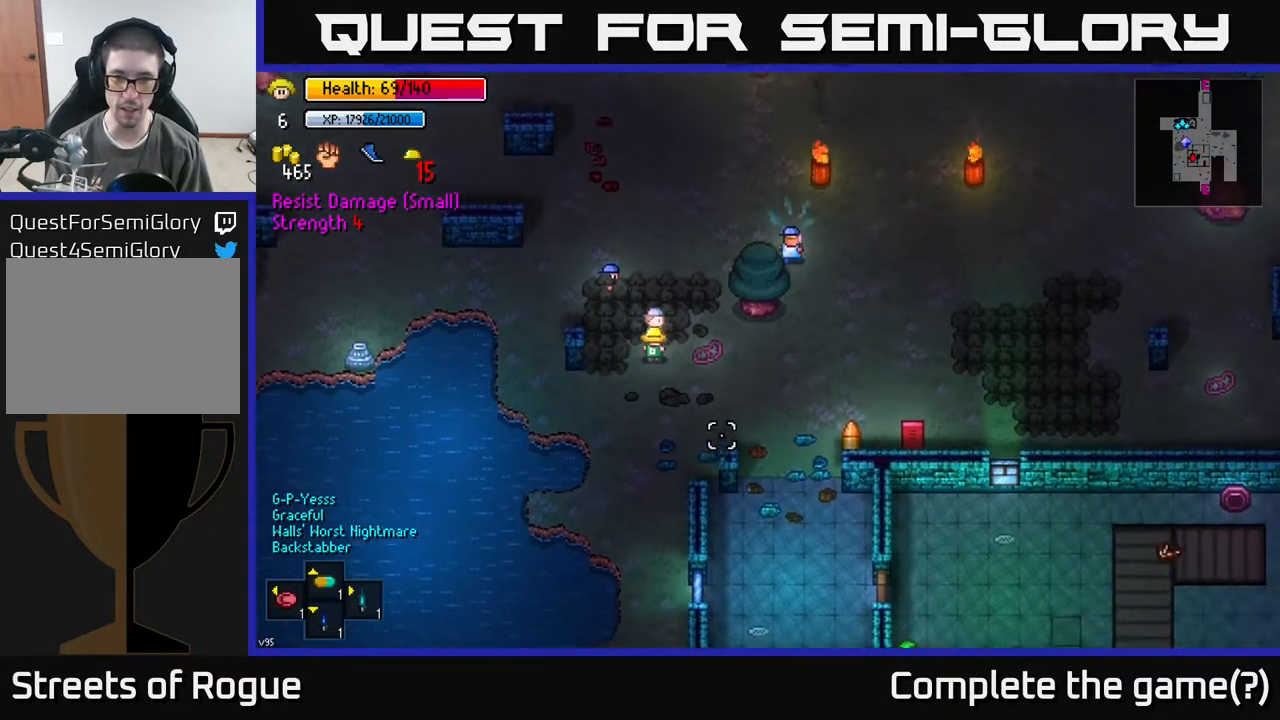
{"buttons": [], "left_stick": "center", "right_stick": "down-right", "events": [[117, "left_stick", "up"], [250, "R2", "down"], [250, "left_stick", "center"], [350, "R2", "up"]]}
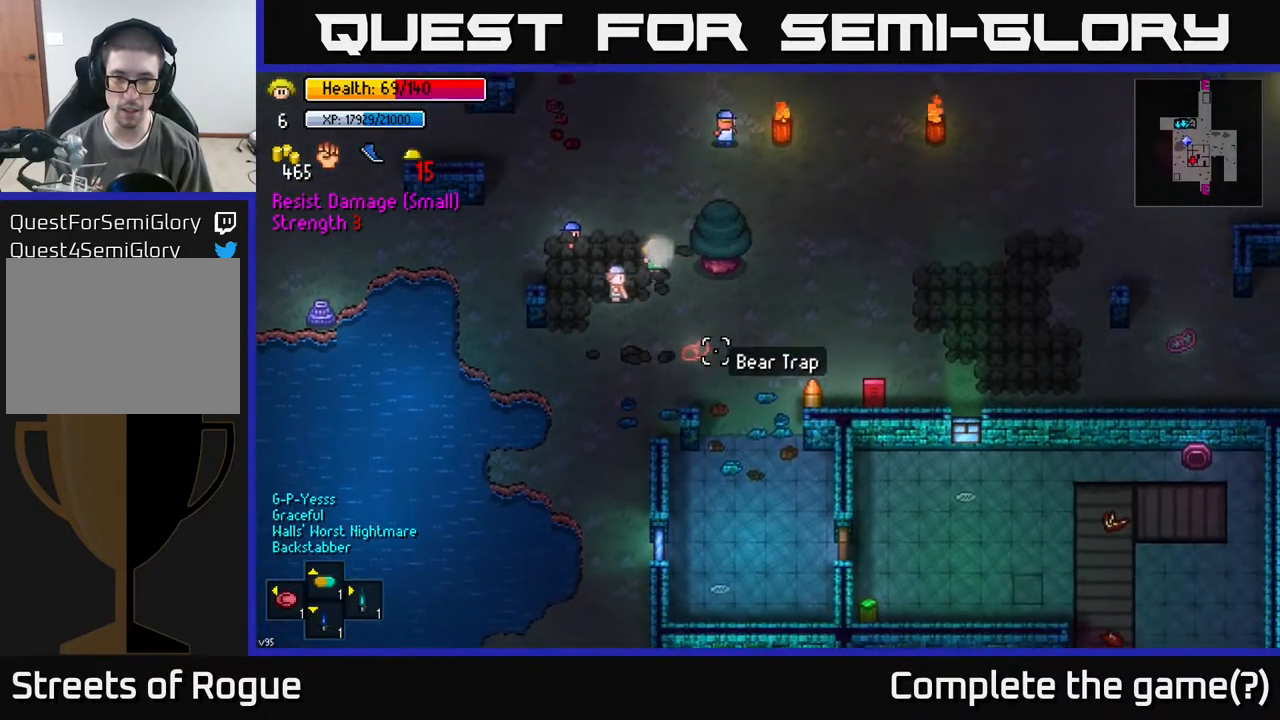
{"buttons": [], "left_stick": "down-right", "right_stick": "down-right", "events": [[217, "left_stick", "down"], [383, "left_stick", "down-right"]]}
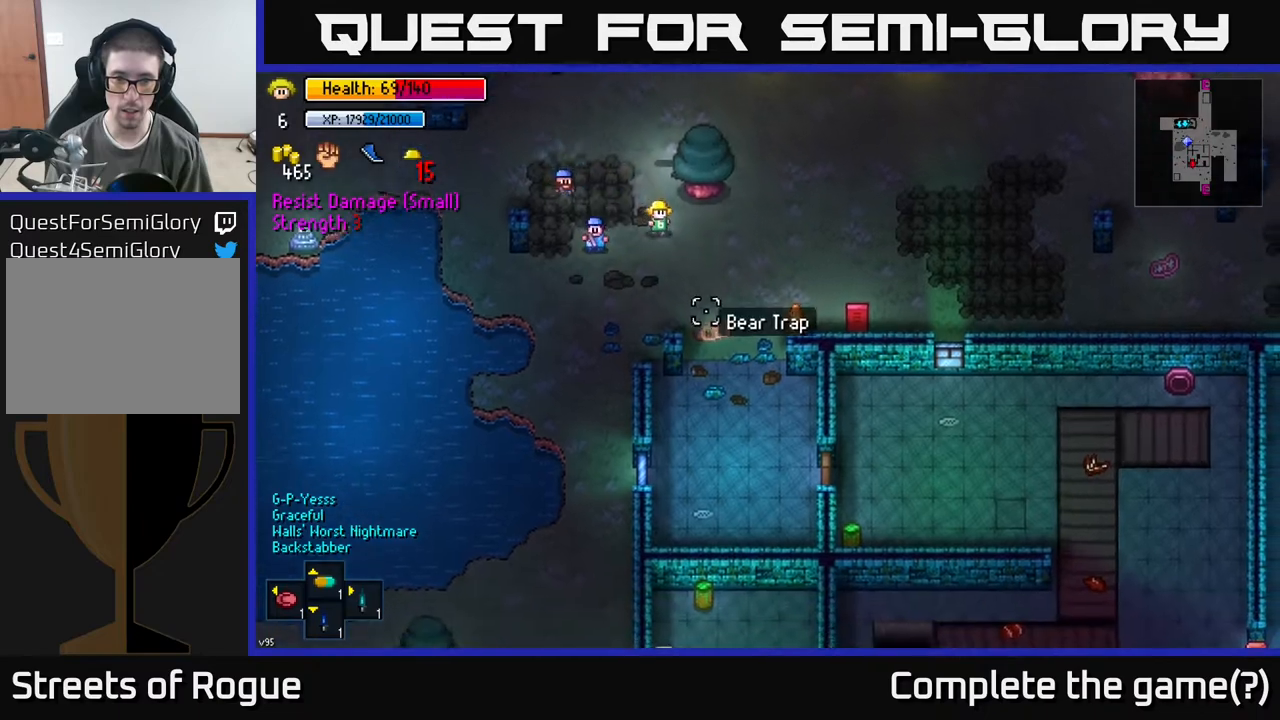
{"buttons": [], "left_stick": "center", "right_stick": "down-right", "events": [[67, "left_stick", "down"], [300, "R2", "down"], [317, "left_stick", "center"], [383, "R2", "up"], [383, "left_stick", "left"], [433, "left_stick", "center"]]}